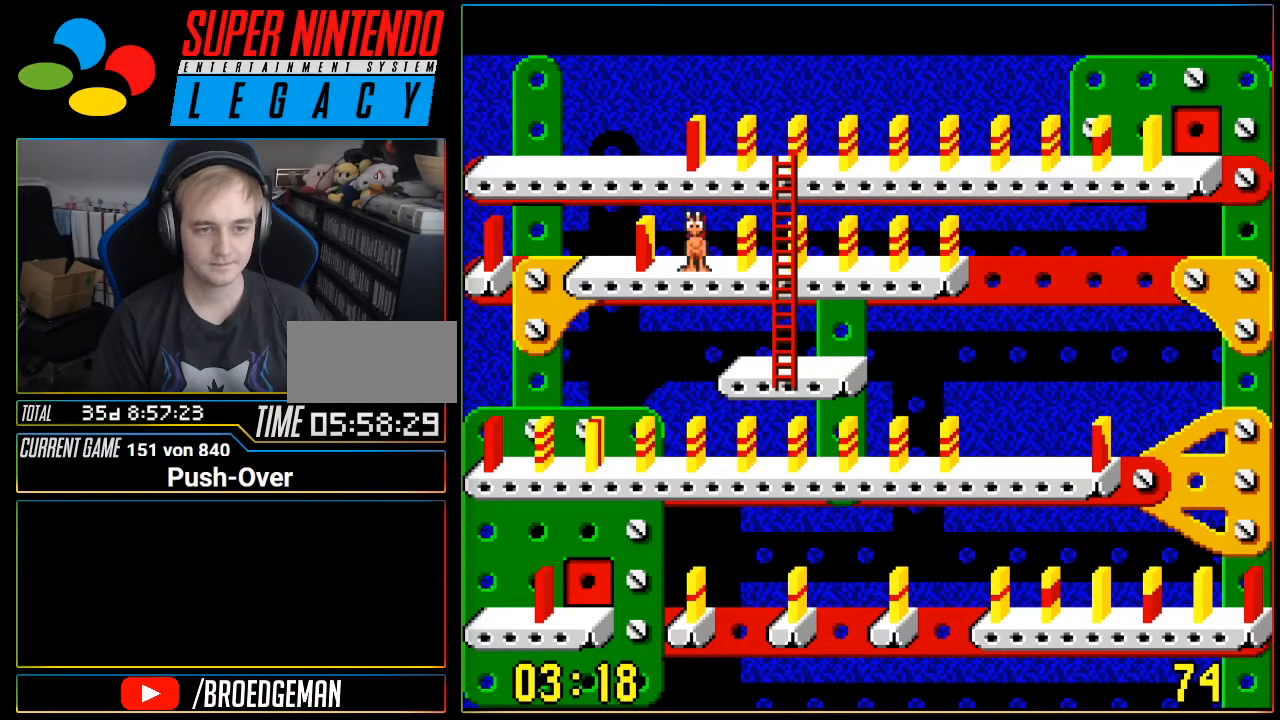
Gameplay with a controller (Nintendo layout); each line is a JSON object with the inputs held at the frame after it. "events" lists button and stick changes between this image and that frame as [ms after this image, input, new state], when the widget could be followed in between. Not read: L3 R3.
{"buttons": [], "events": [[84, "A", "down"], [234, "A", "up"]]}
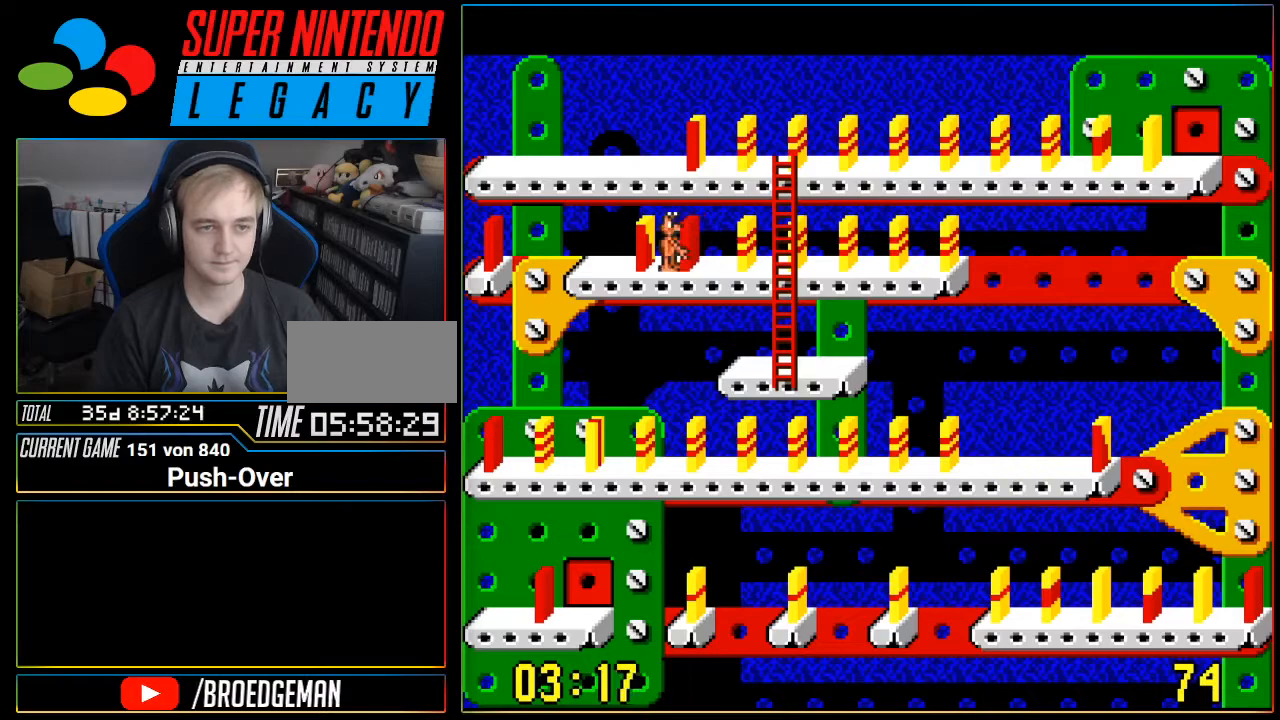
{"buttons": ["DPAD_RIGHT"], "events": [[183, "DPAD_RIGHT", "down"]]}
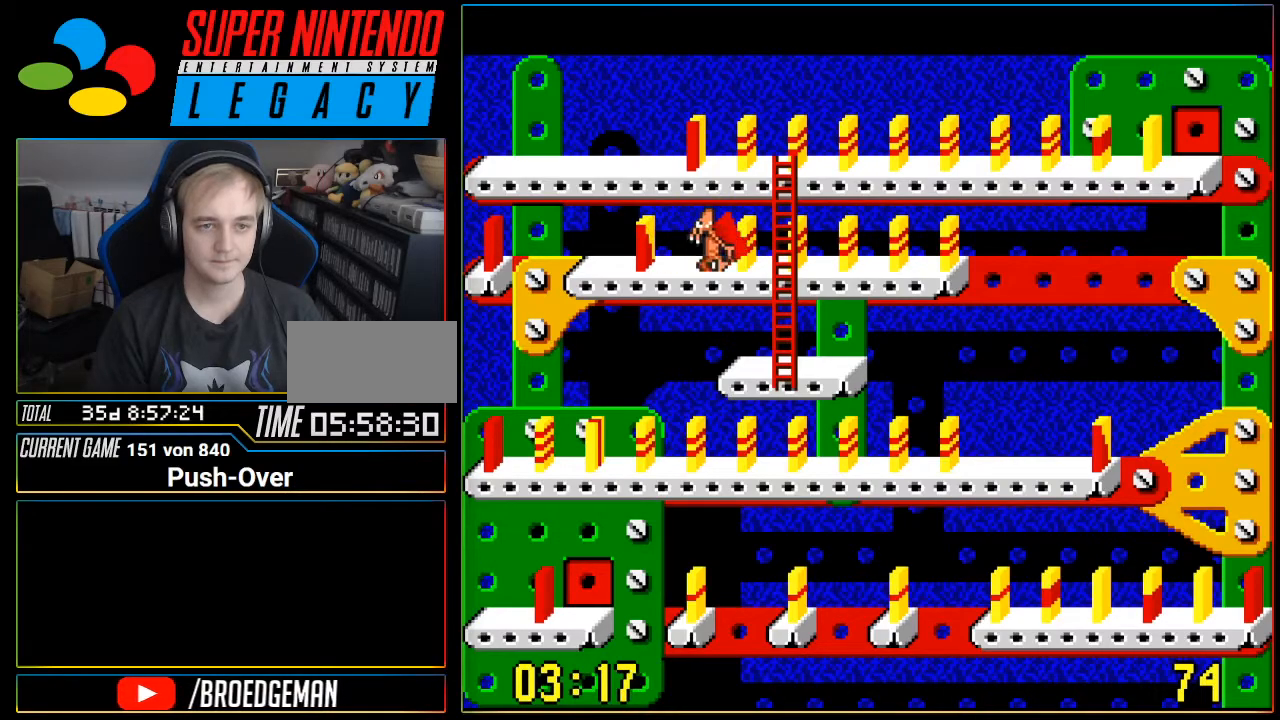
{"buttons": ["DPAD_UP"], "events": [[251, "DPAD_RIGHT", "up"], [267, "DPAD_UP", "down"]]}
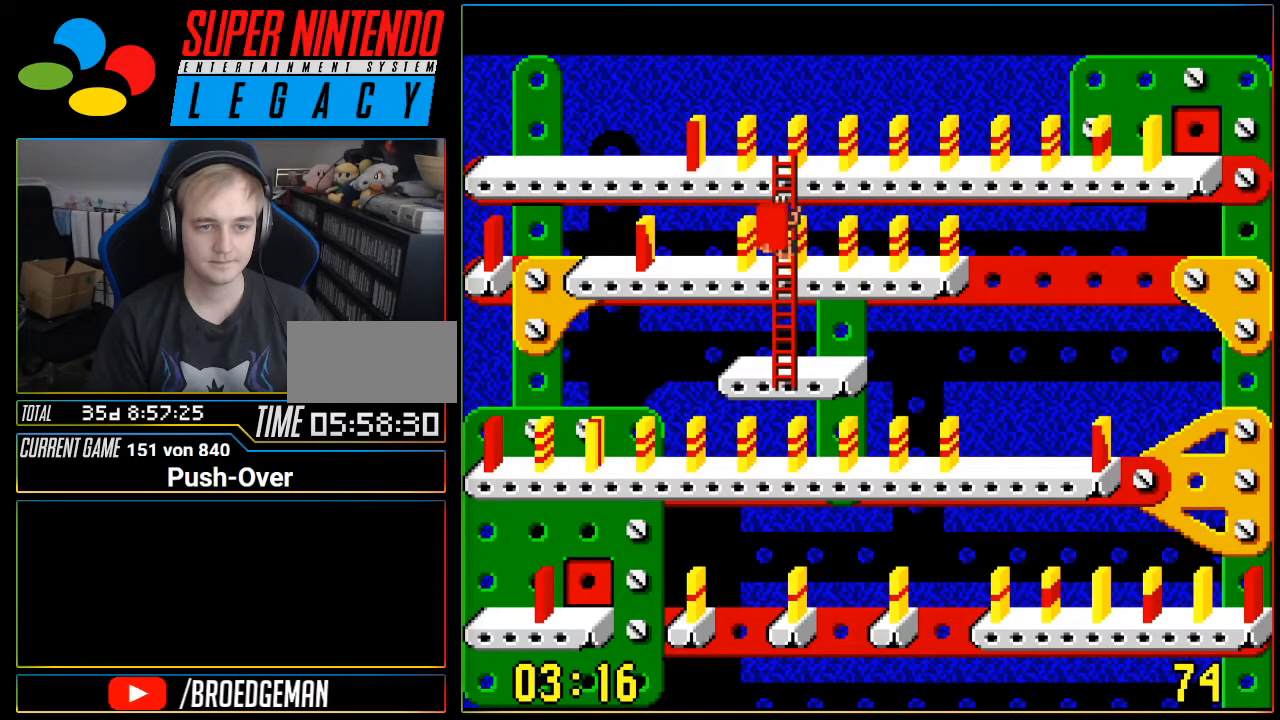
{"buttons": ["DPAD_UP"], "events": []}
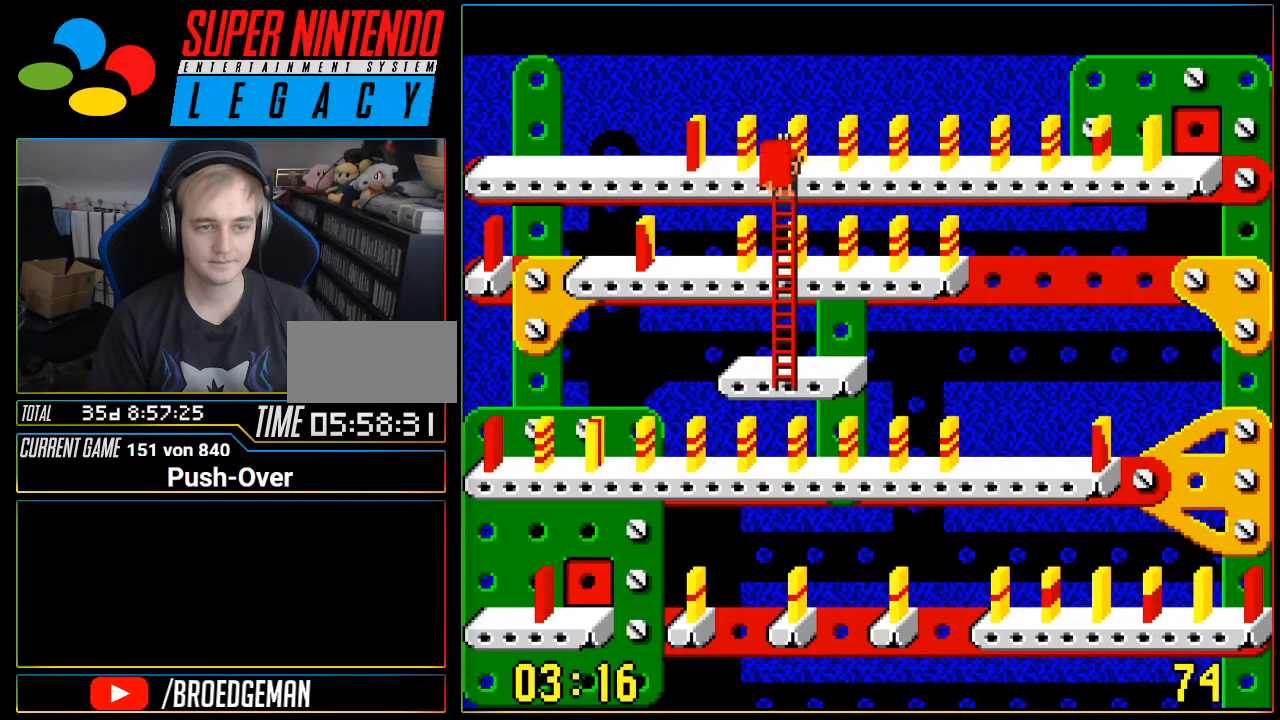
{"buttons": ["DPAD_LEFT"], "events": [[150, "DPAD_UP", "up"], [234, "DPAD_LEFT", "down"]]}
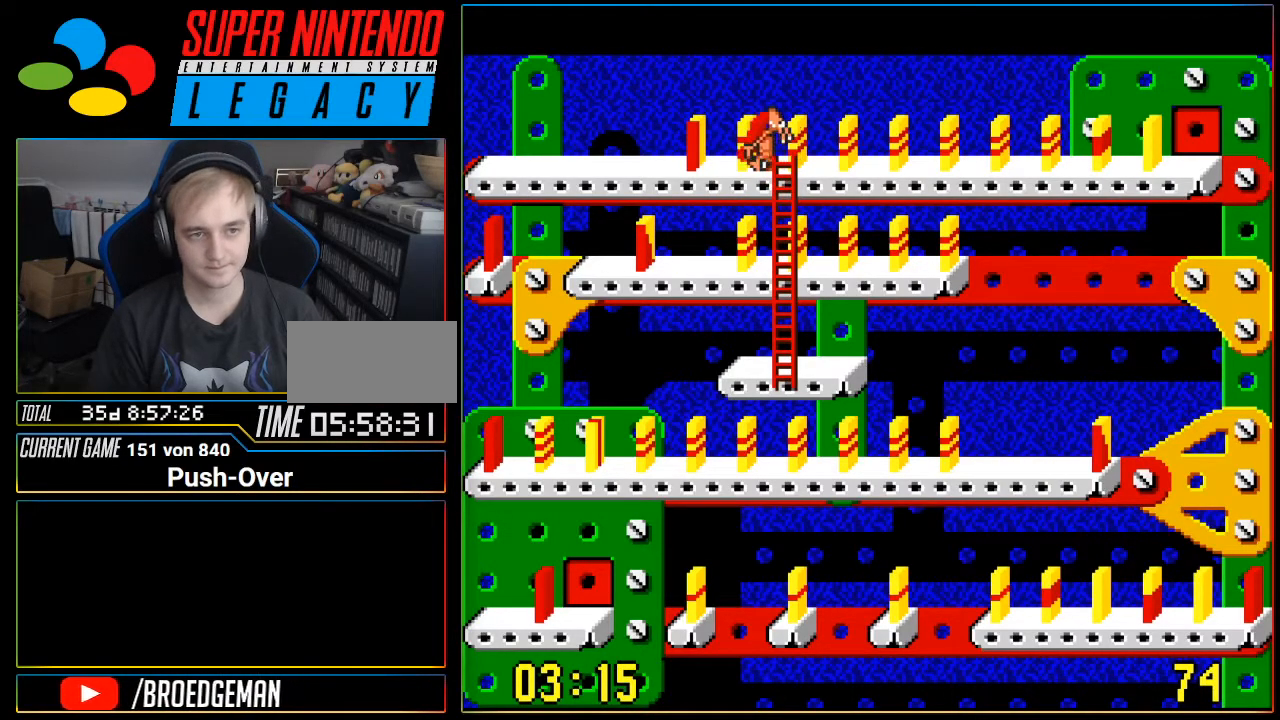
{"buttons": ["DPAD_LEFT"], "events": []}
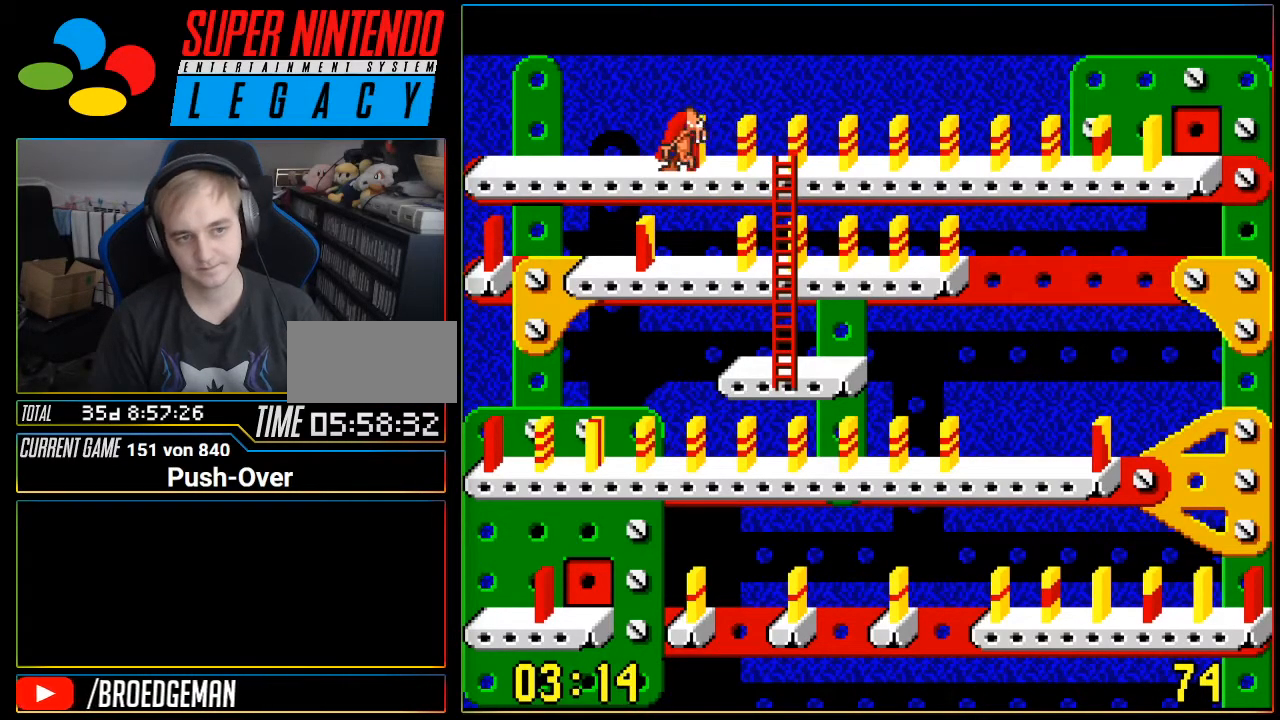
{"buttons": [], "events": [[467, "DPAD_LEFT", "up"]]}
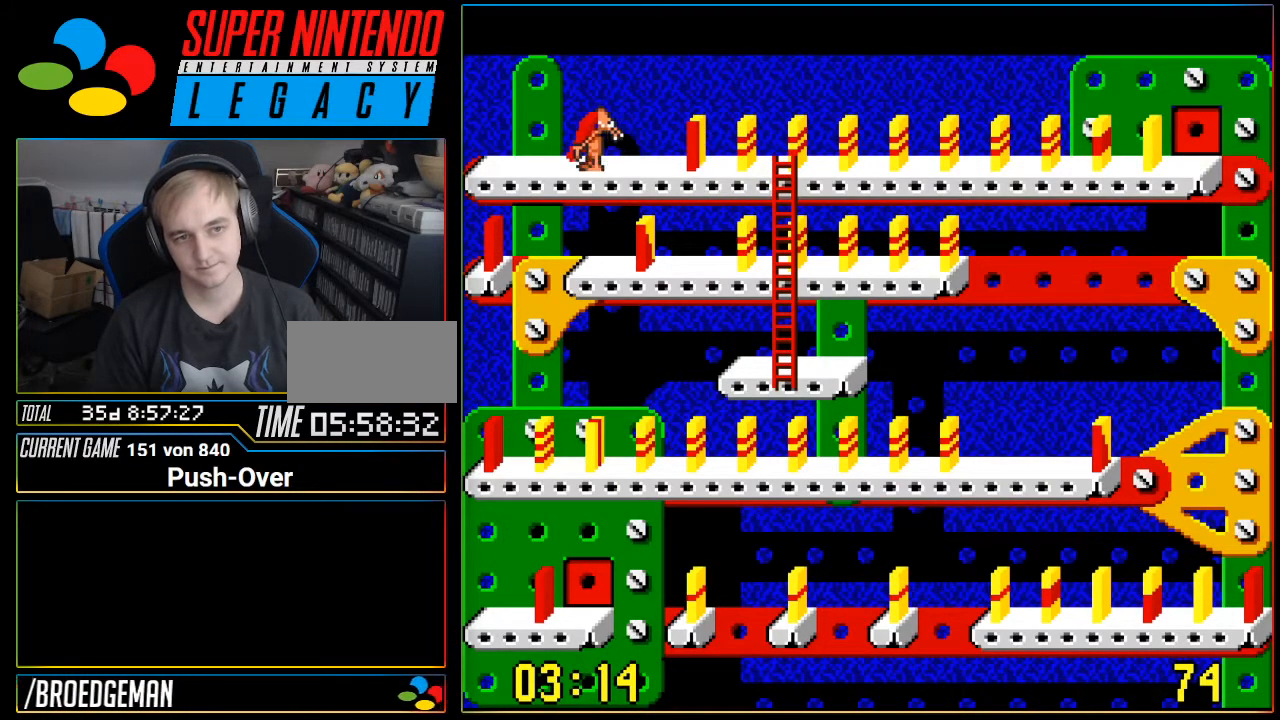
{"buttons": ["A"], "events": [[267, "A", "down"]]}
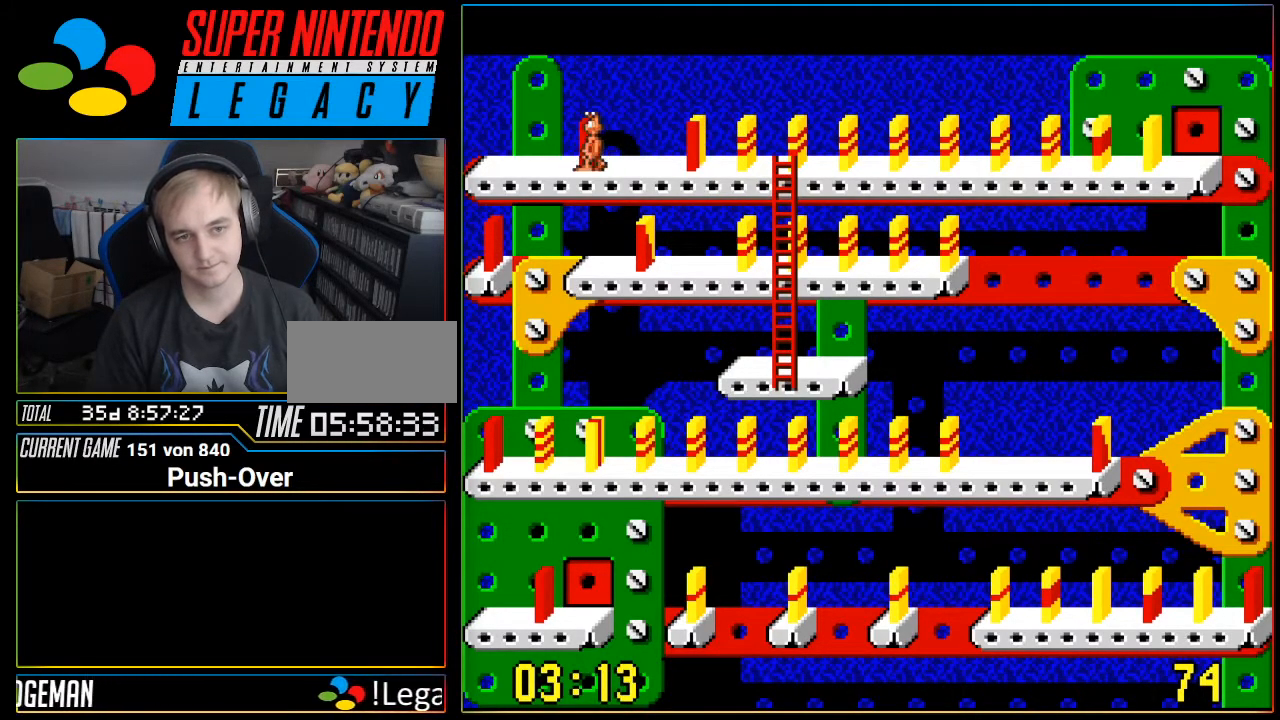
{"buttons": [], "events": [[50, "A", "up"]]}
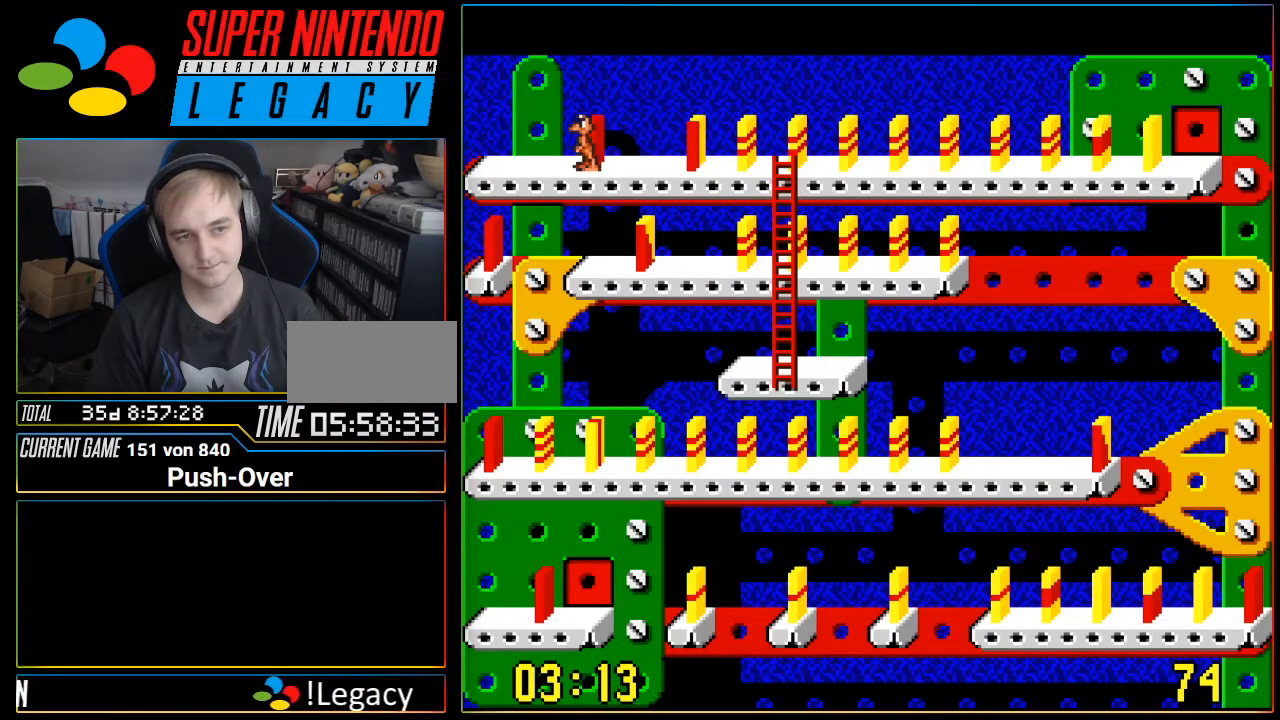
{"buttons": ["DPAD_RIGHT"], "events": [[484, "DPAD_RIGHT", "down"]]}
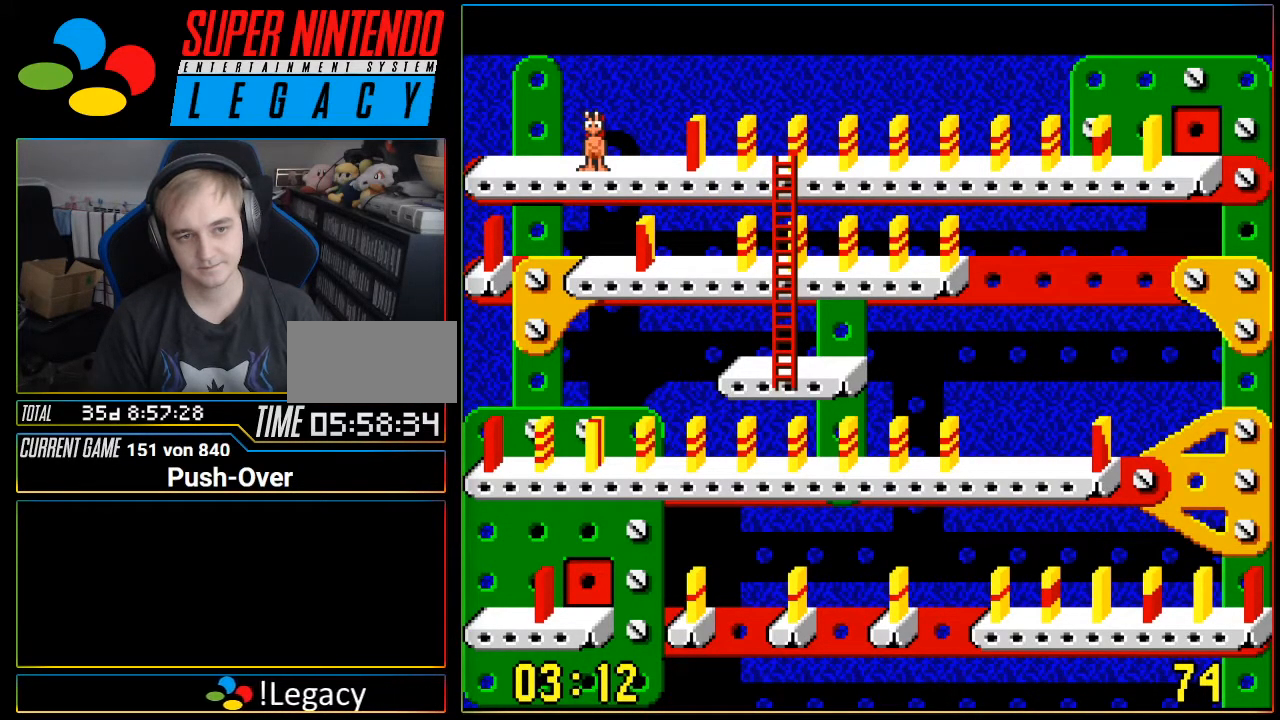
{"buttons": ["DPAD_RIGHT"], "events": []}
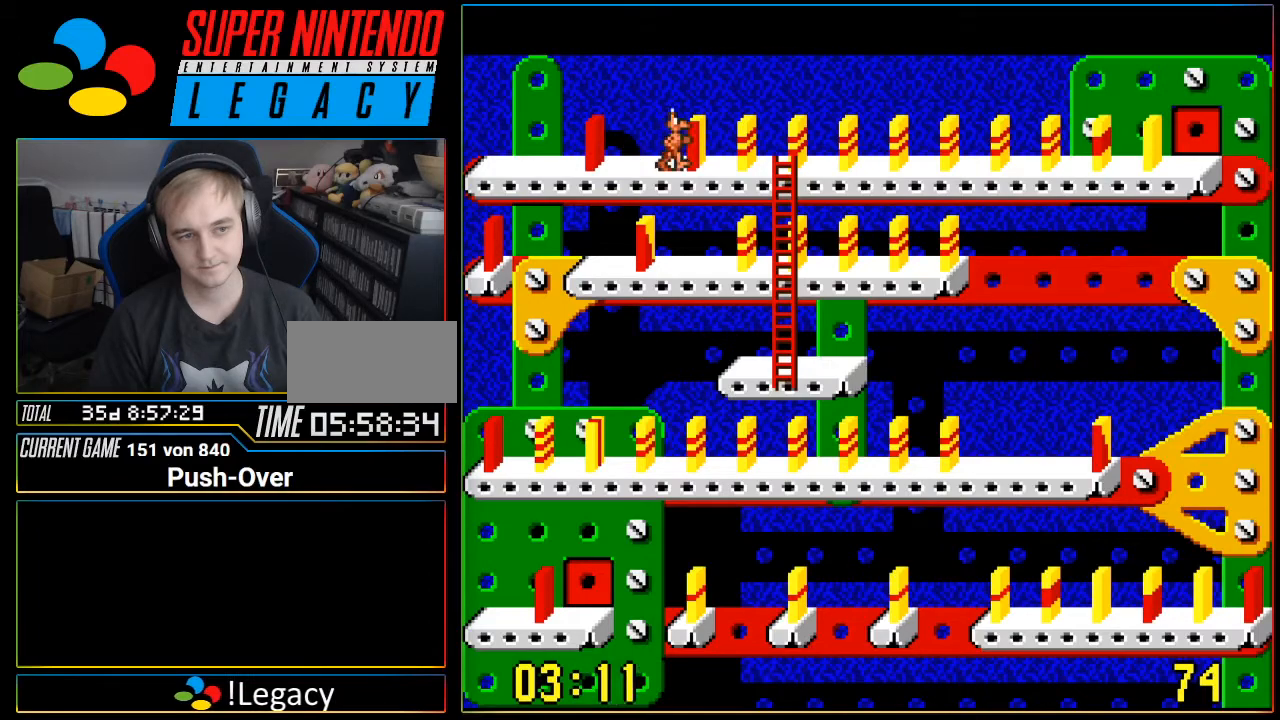
{"buttons": [], "events": [[434, "DPAD_RIGHT", "up"]]}
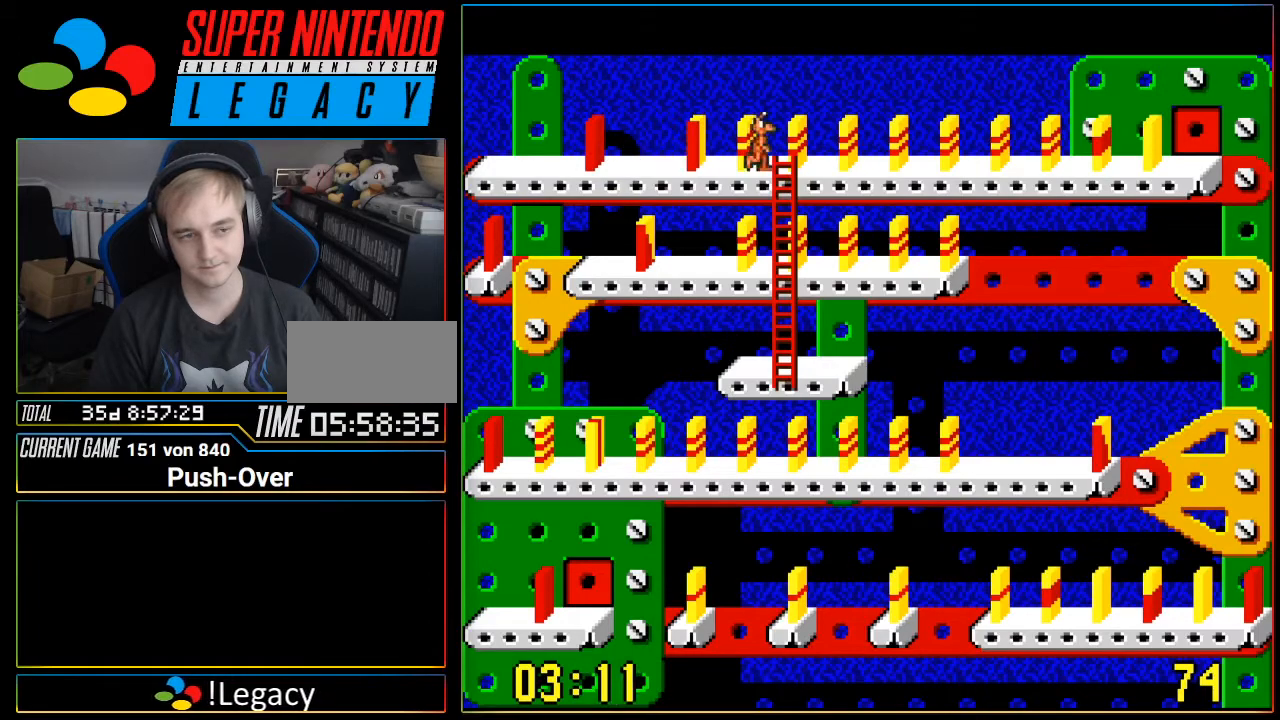
{"buttons": [], "events": []}
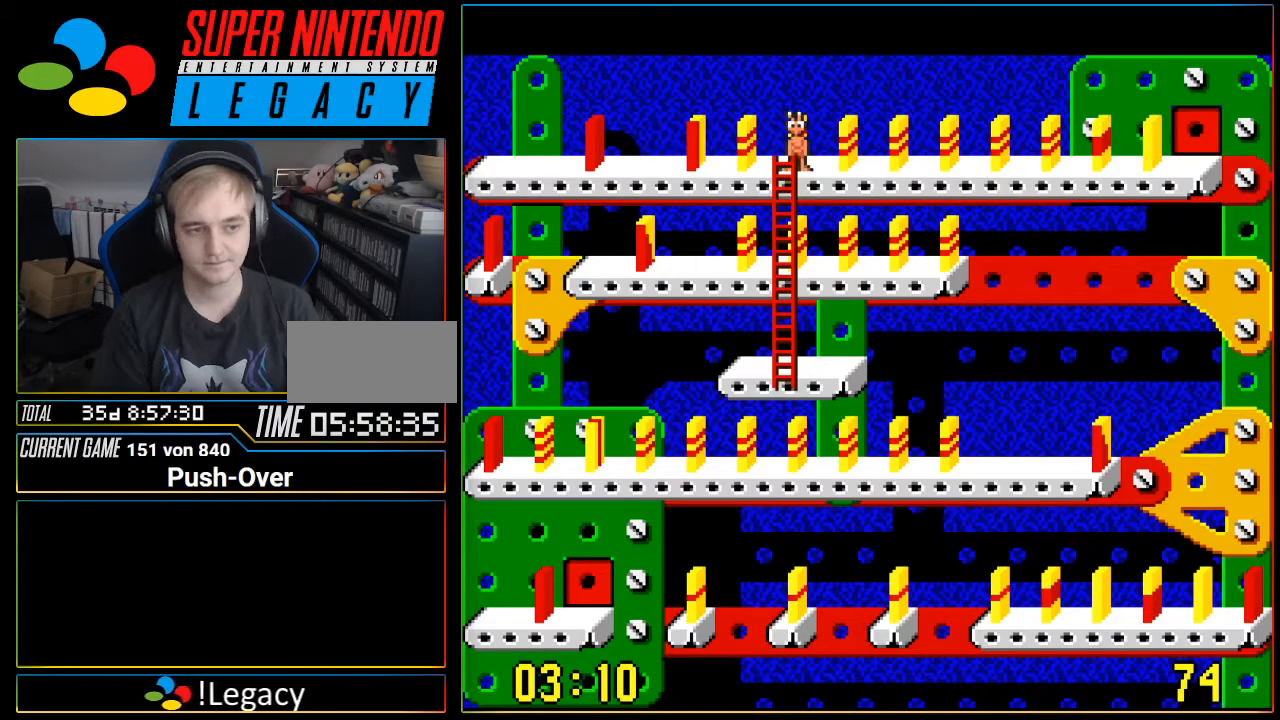
{"buttons": [], "events": []}
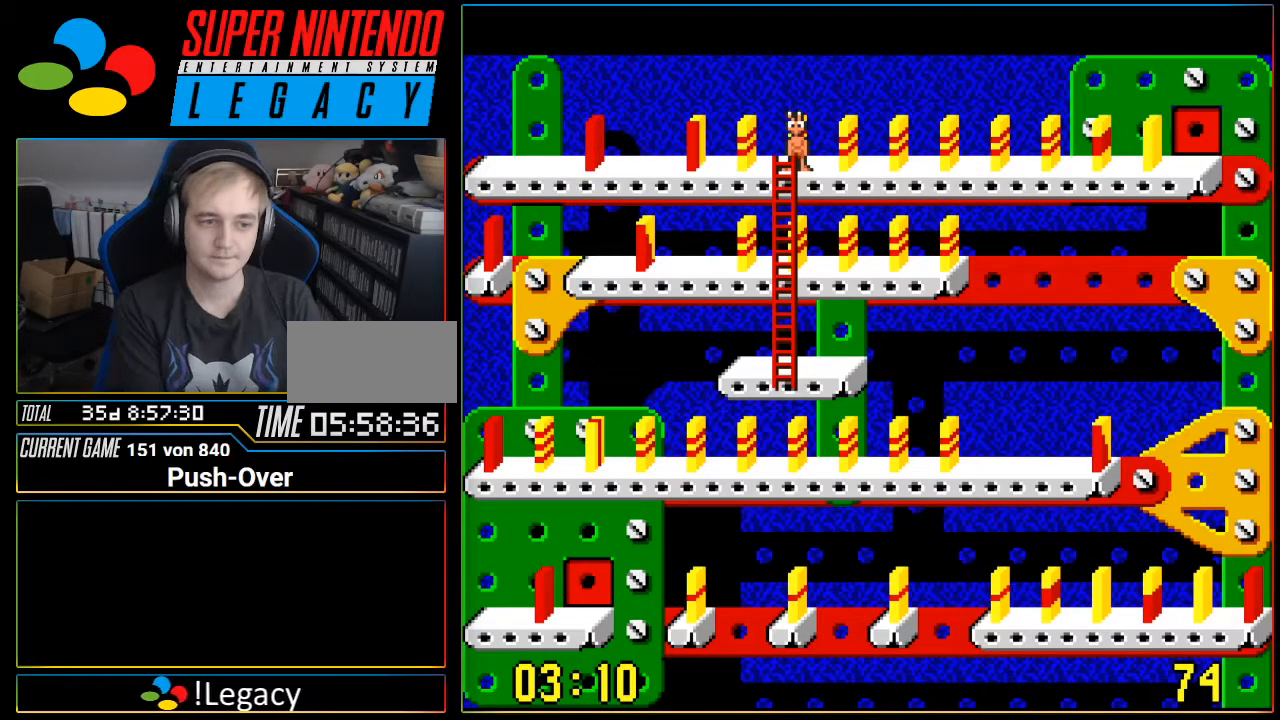
{"buttons": [], "events": []}
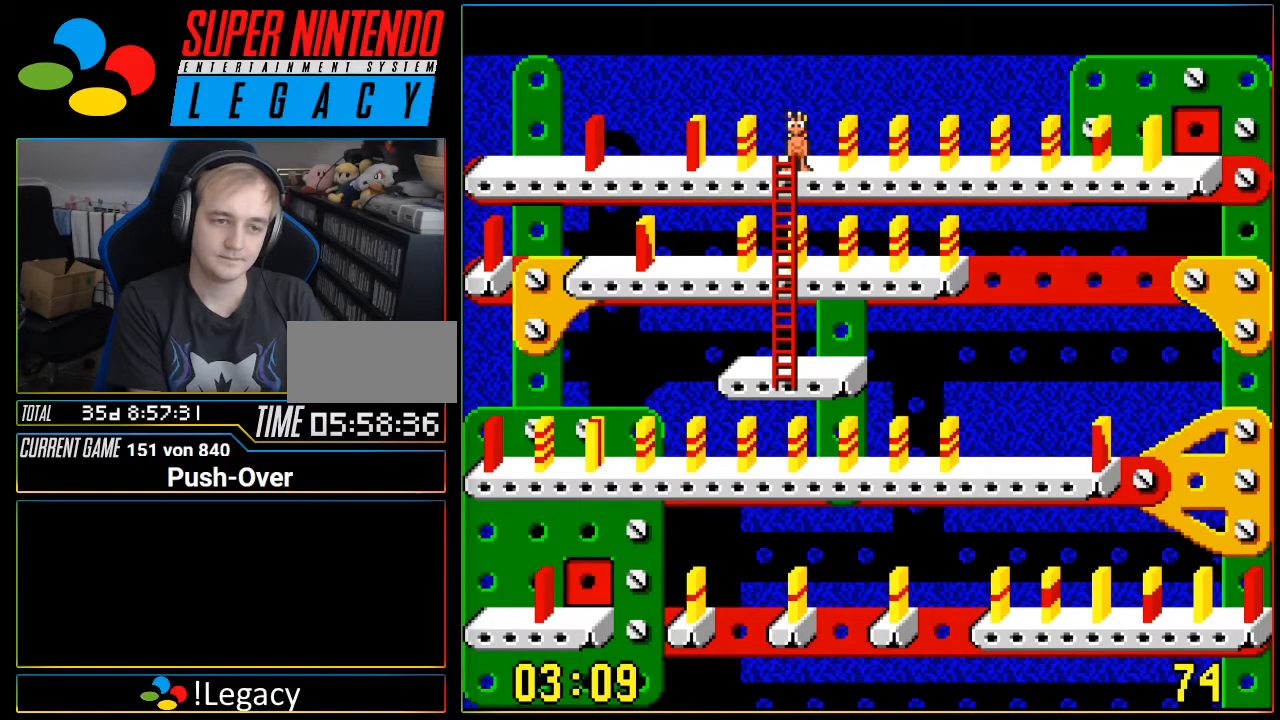
{"buttons": [], "events": []}
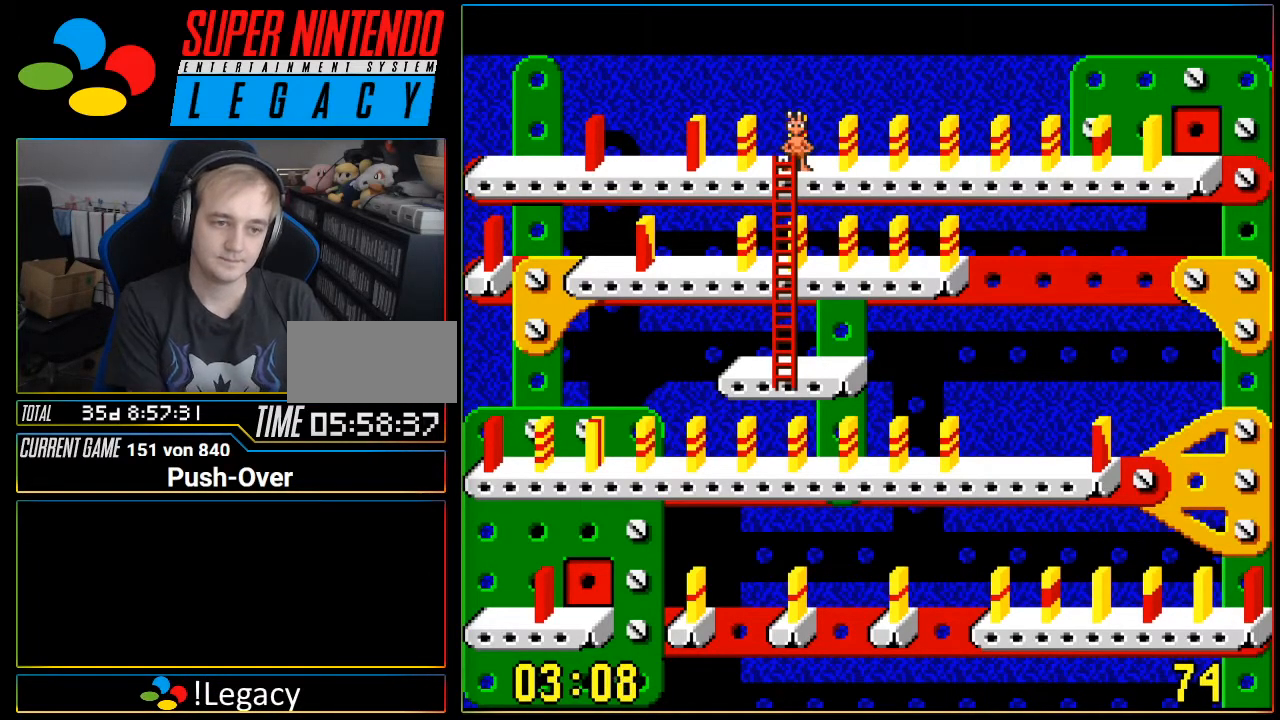
{"buttons": [], "events": []}
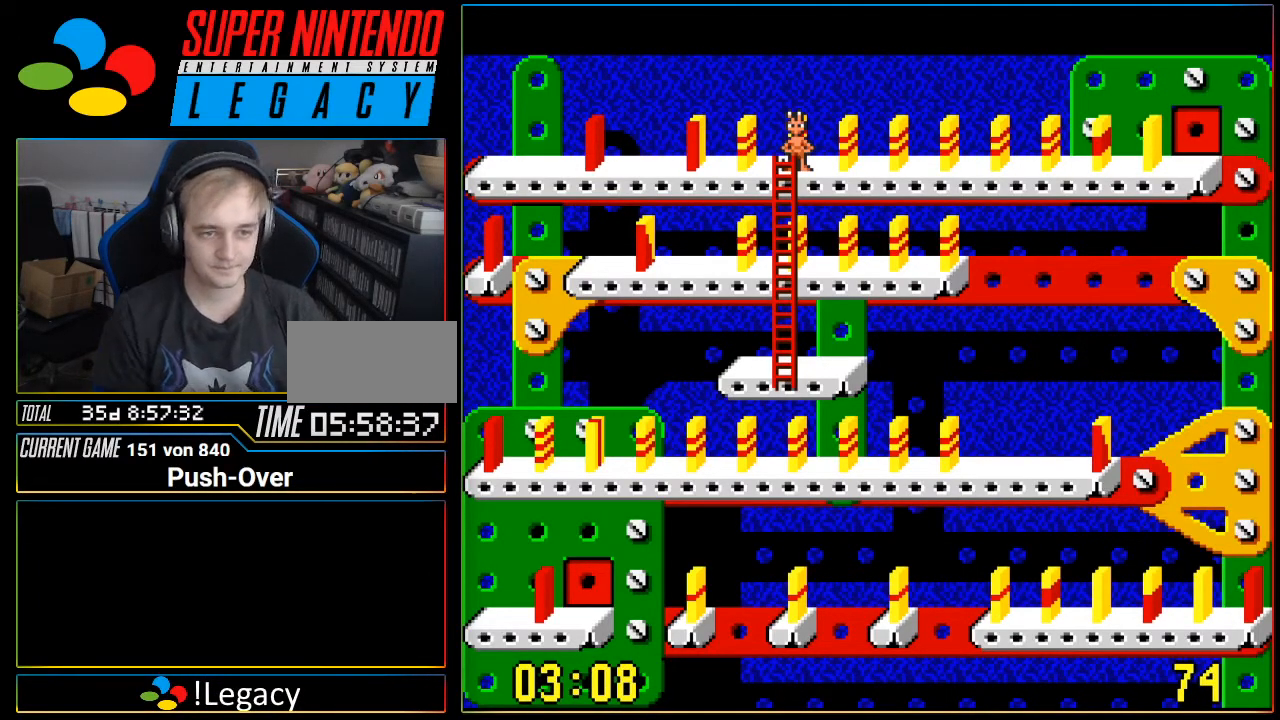
{"buttons": ["DPAD_DOWN"], "events": [[50, "DPAD_DOWN", "down"]]}
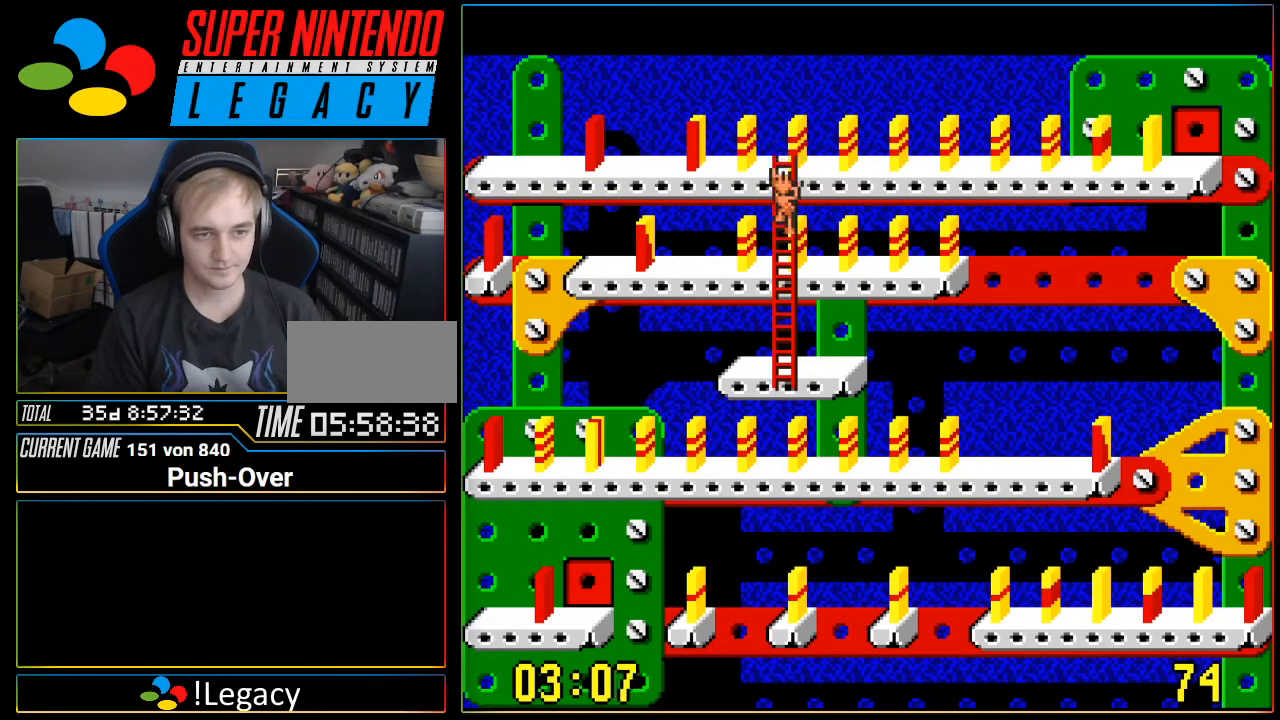
{"buttons": ["DPAD_LEFT"], "events": [[267, "DPAD_DOWN", "up"], [333, "DPAD_LEFT", "down"]]}
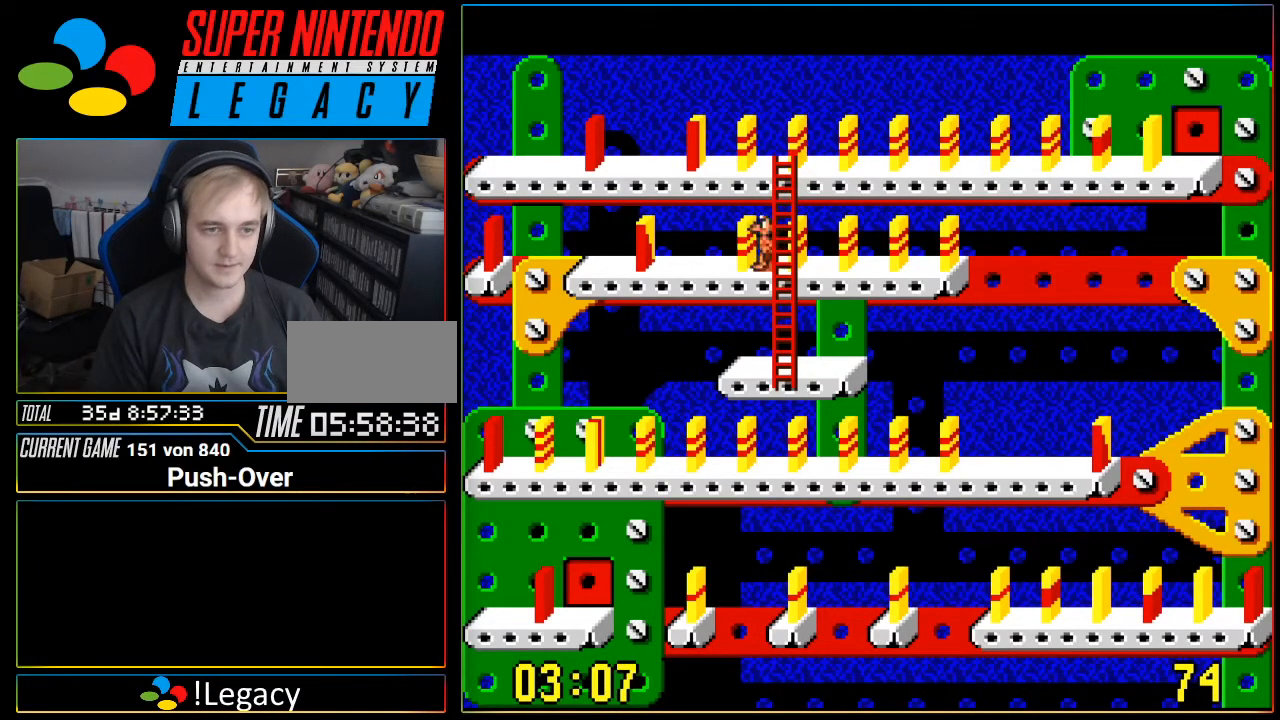
{"buttons": ["DPAD_LEFT"], "events": []}
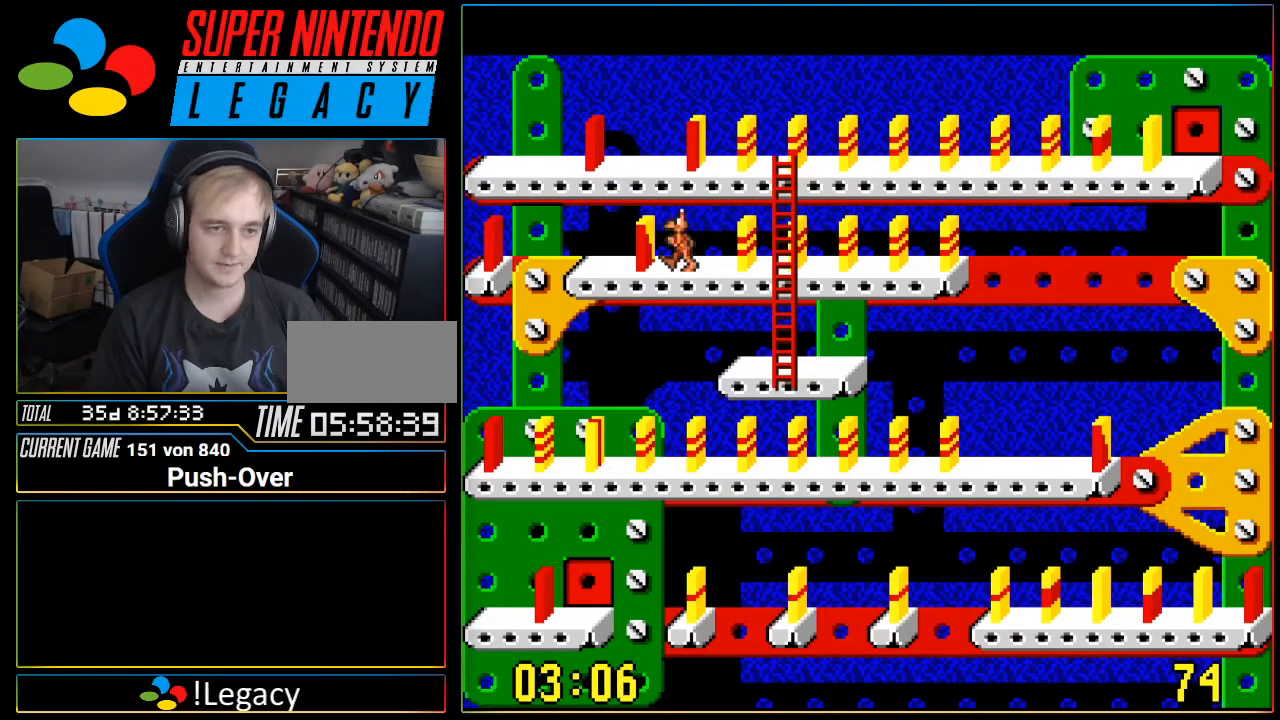
{"buttons": [], "events": [[183, "DPAD_LEFT", "up"], [216, "A", "down"], [500, "A", "up"]]}
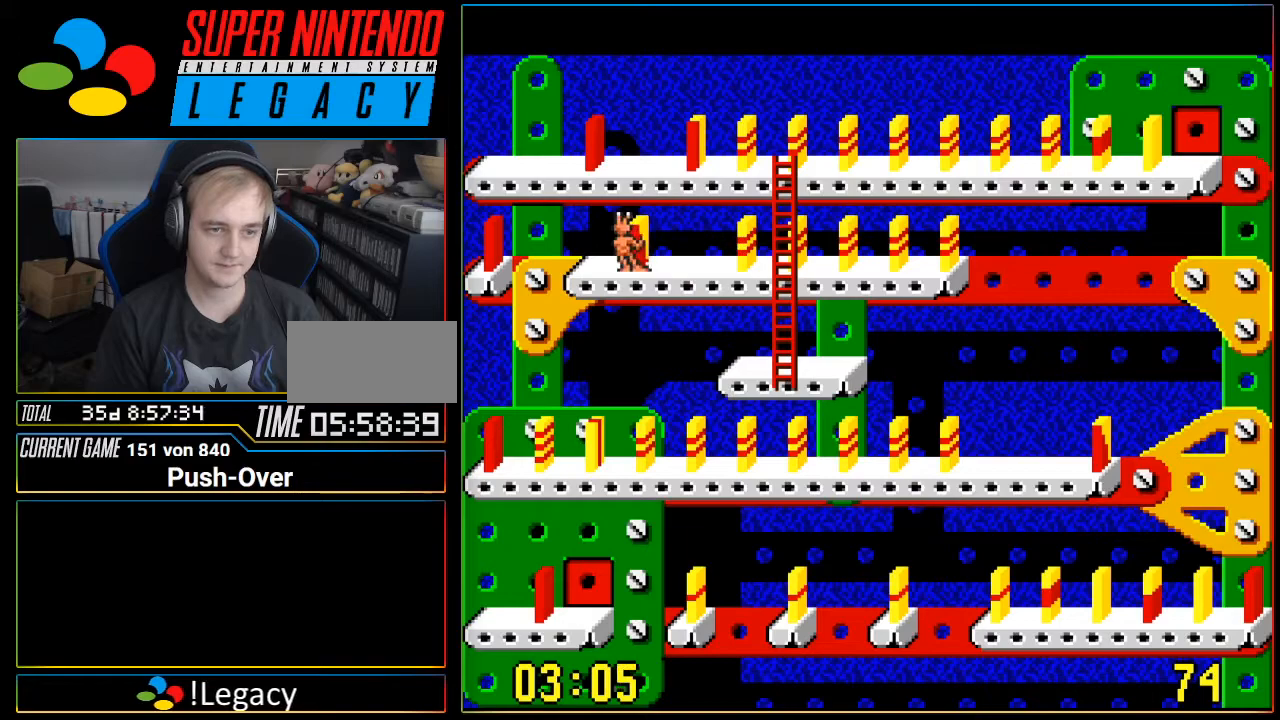
{"buttons": [], "events": []}
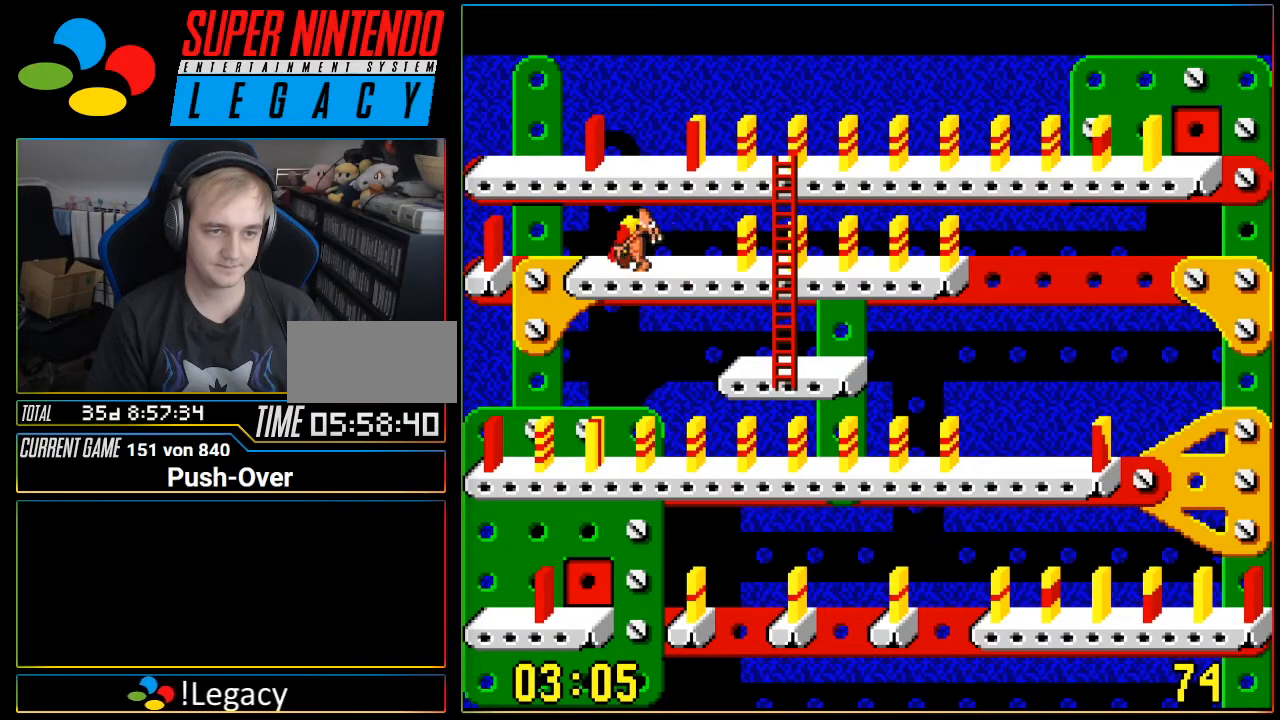
{"buttons": ["A"], "events": [[150, "DPAD_LEFT", "down"], [250, "DPAD_LEFT", "up"], [483, "A", "down"]]}
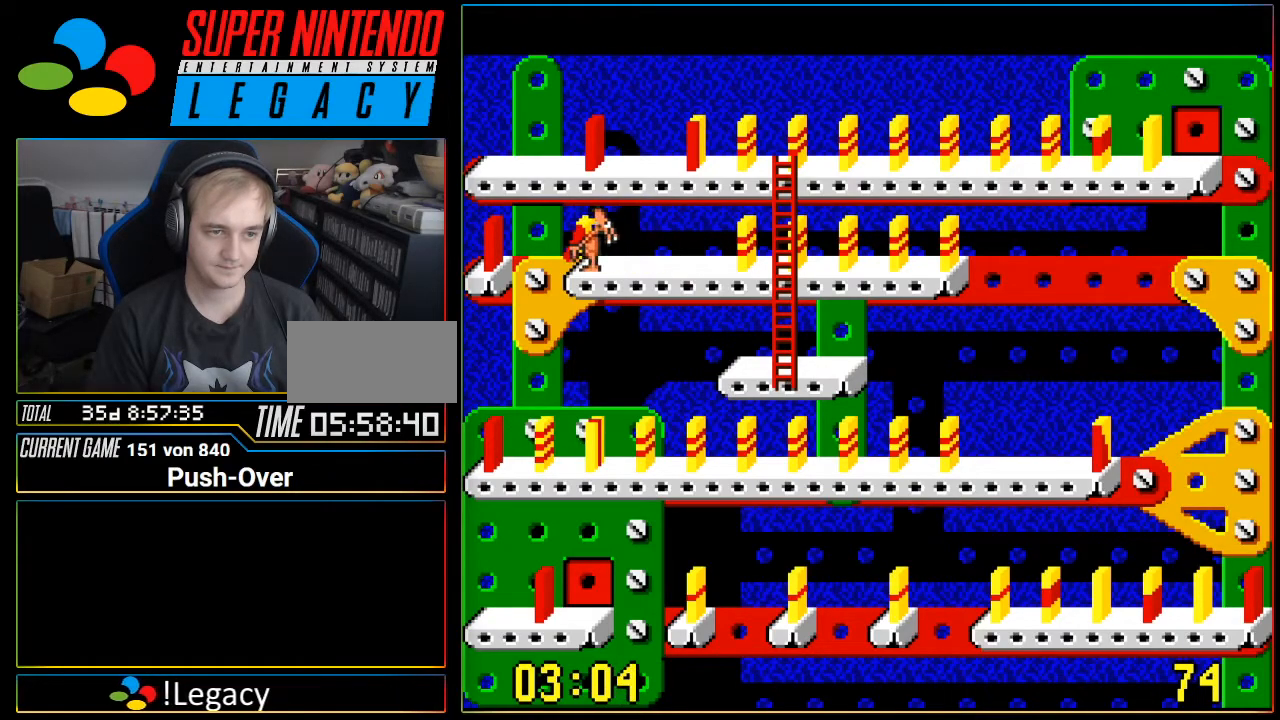
{"buttons": ["DPAD_RIGHT"], "events": [[217, "A", "up"], [367, "DPAD_RIGHT", "down"]]}
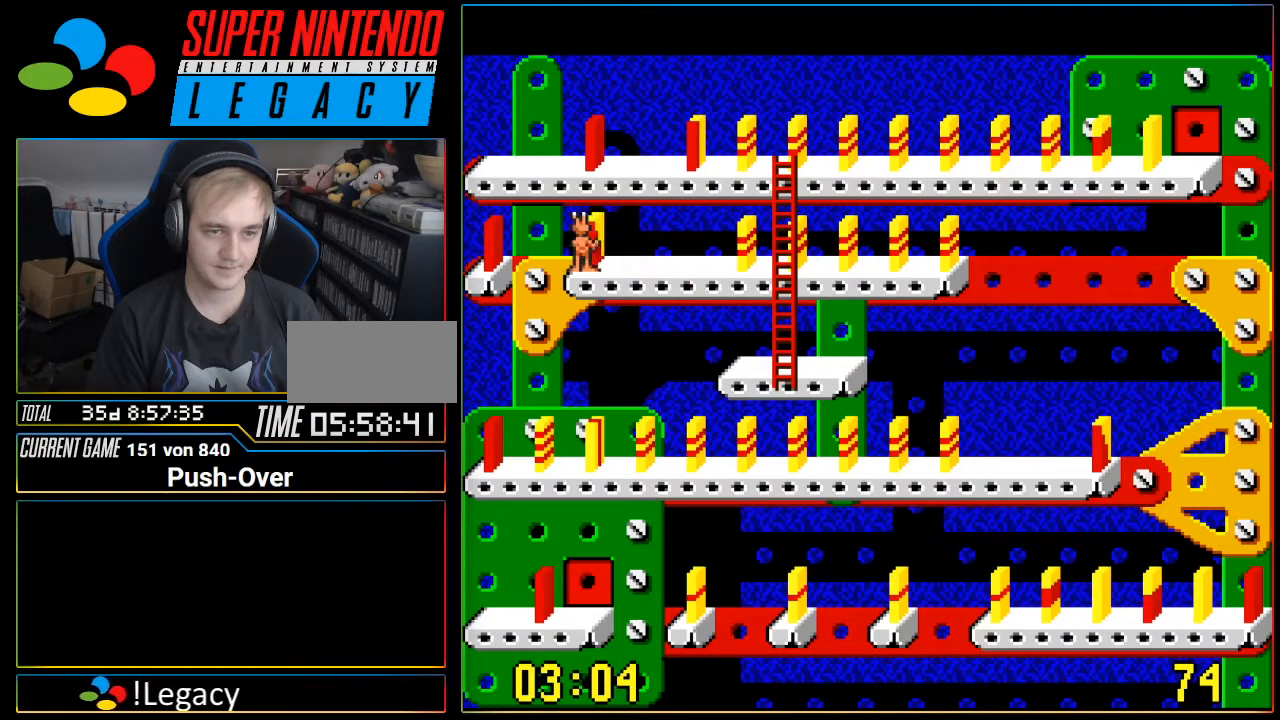
{"buttons": ["DPAD_RIGHT"], "events": []}
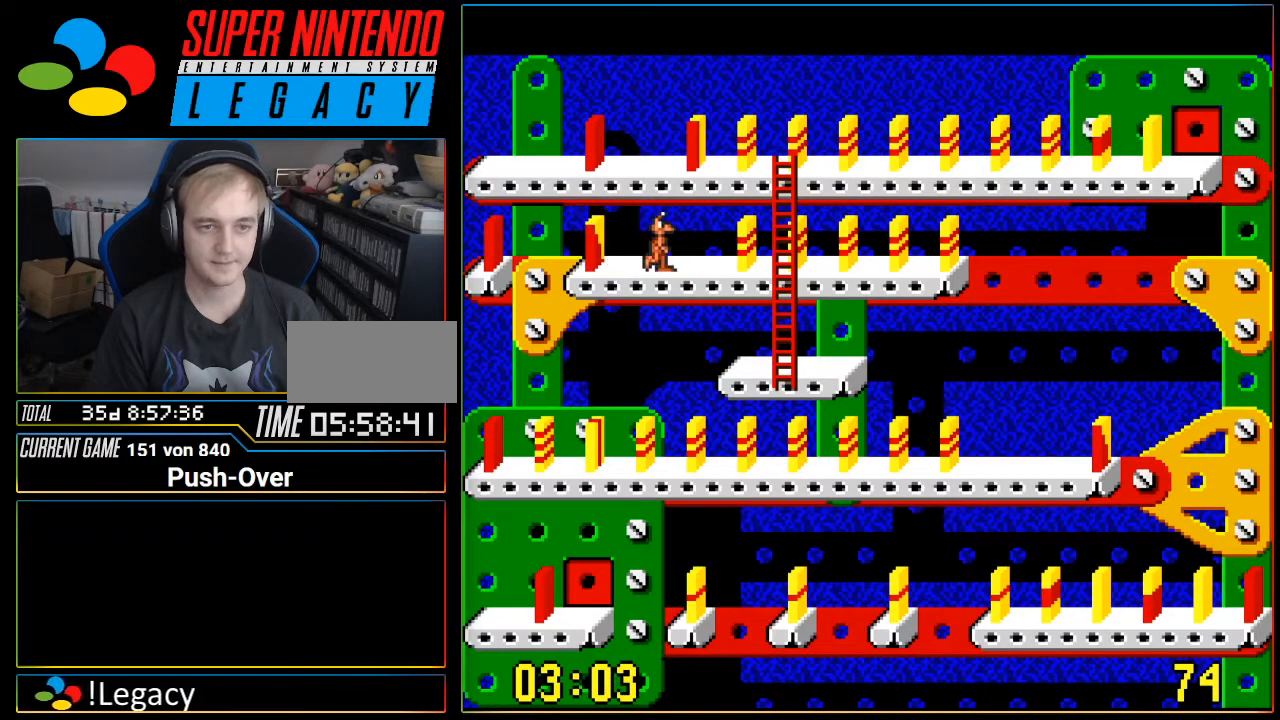
{"buttons": ["DPAD_RIGHT"], "events": []}
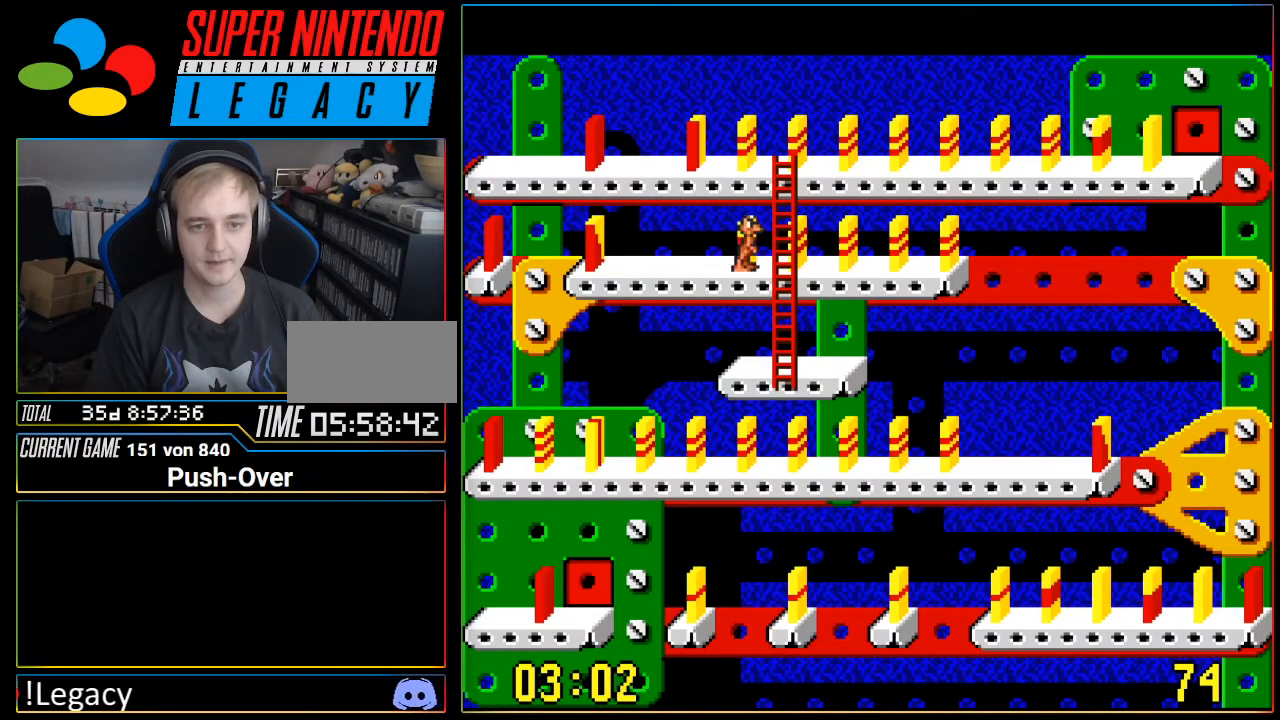
{"buttons": ["DPAD_RIGHT"], "events": []}
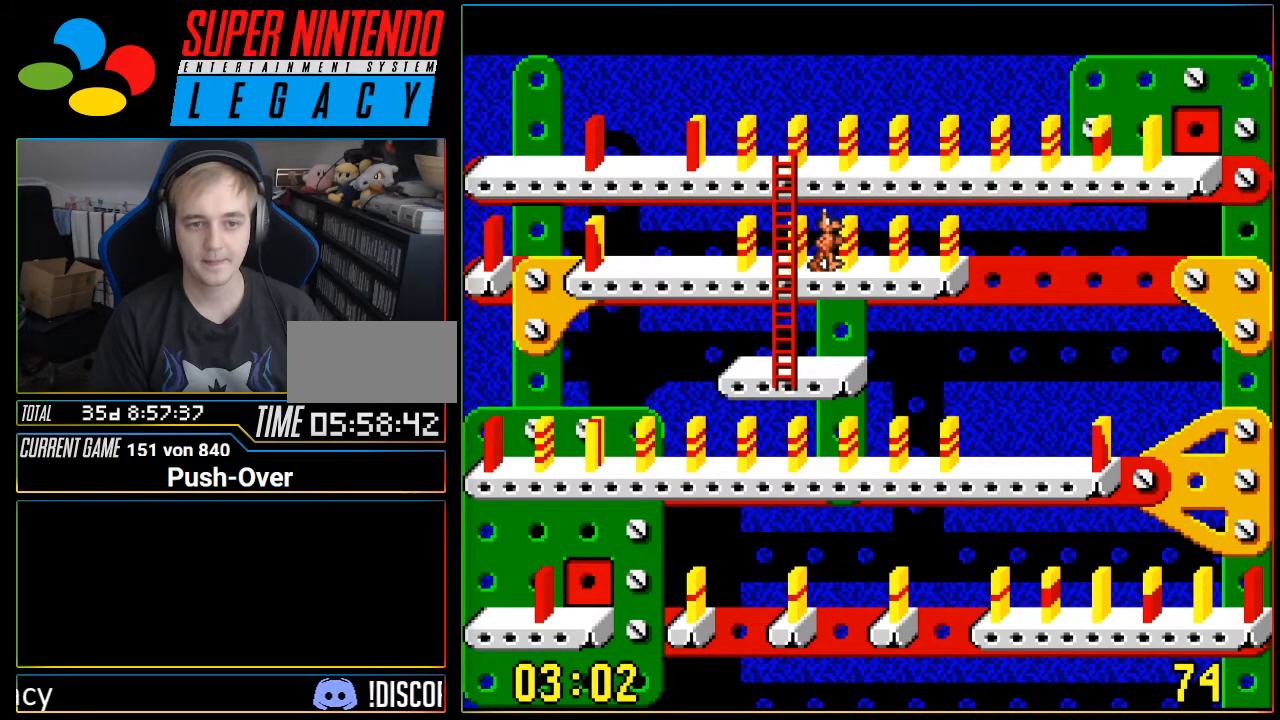
{"buttons": ["DPAD_RIGHT"], "events": []}
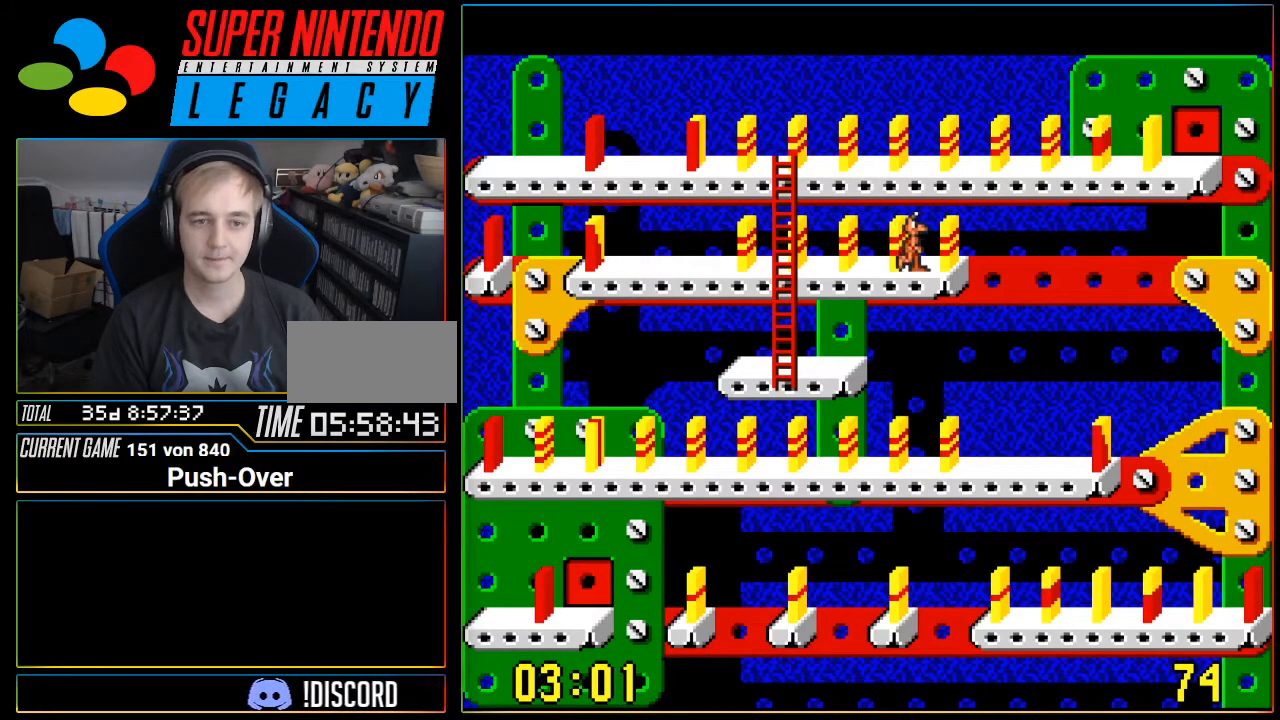
{"buttons": [], "events": [[83, "DPAD_RIGHT", "up"]]}